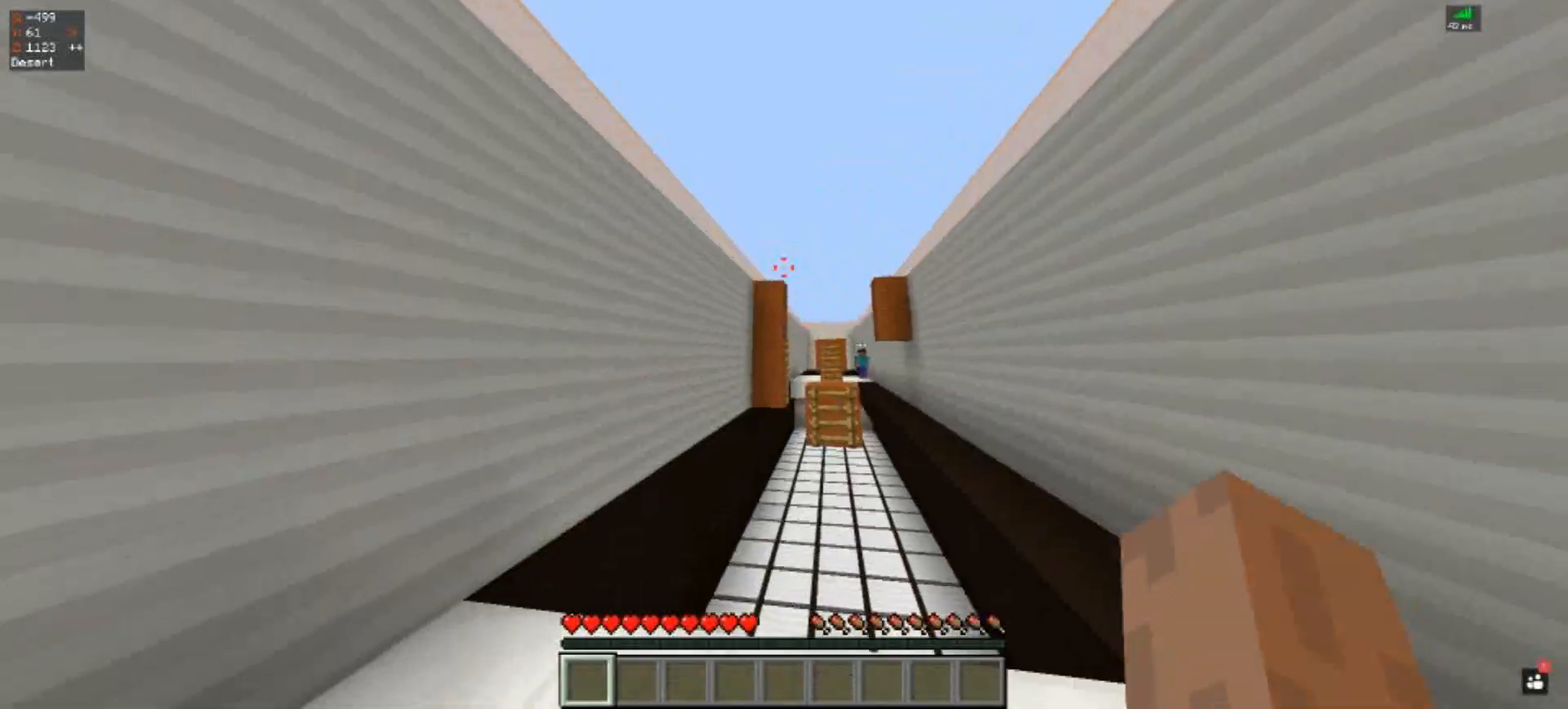
Gameplay with keyboard; each line is a JSON object with the keys held at the frame after it. "events" lists presses ("down") and releases ("up") of "a", "d", "s", "space" and "w" between this image and that frame as [ms after this image, input, new state], when the widget could be followed in between. No other keys are recorded. Mouse input is not recorded.
{"keys": ["s"], "events": [[233, "w", "up"], [500, "s", "down"]]}
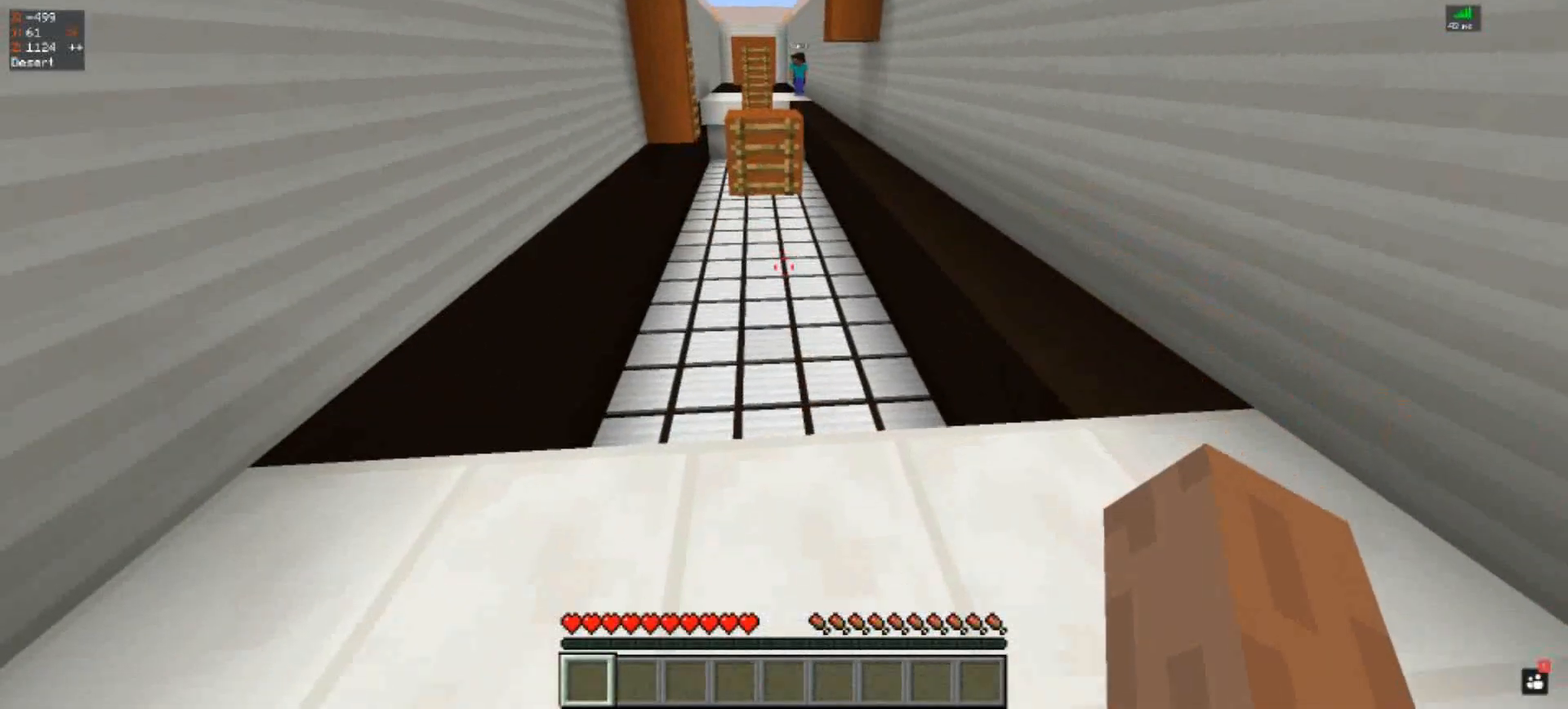
{"keys": ["w"], "events": [[333, "s", "up"], [500, "w", "down"]]}
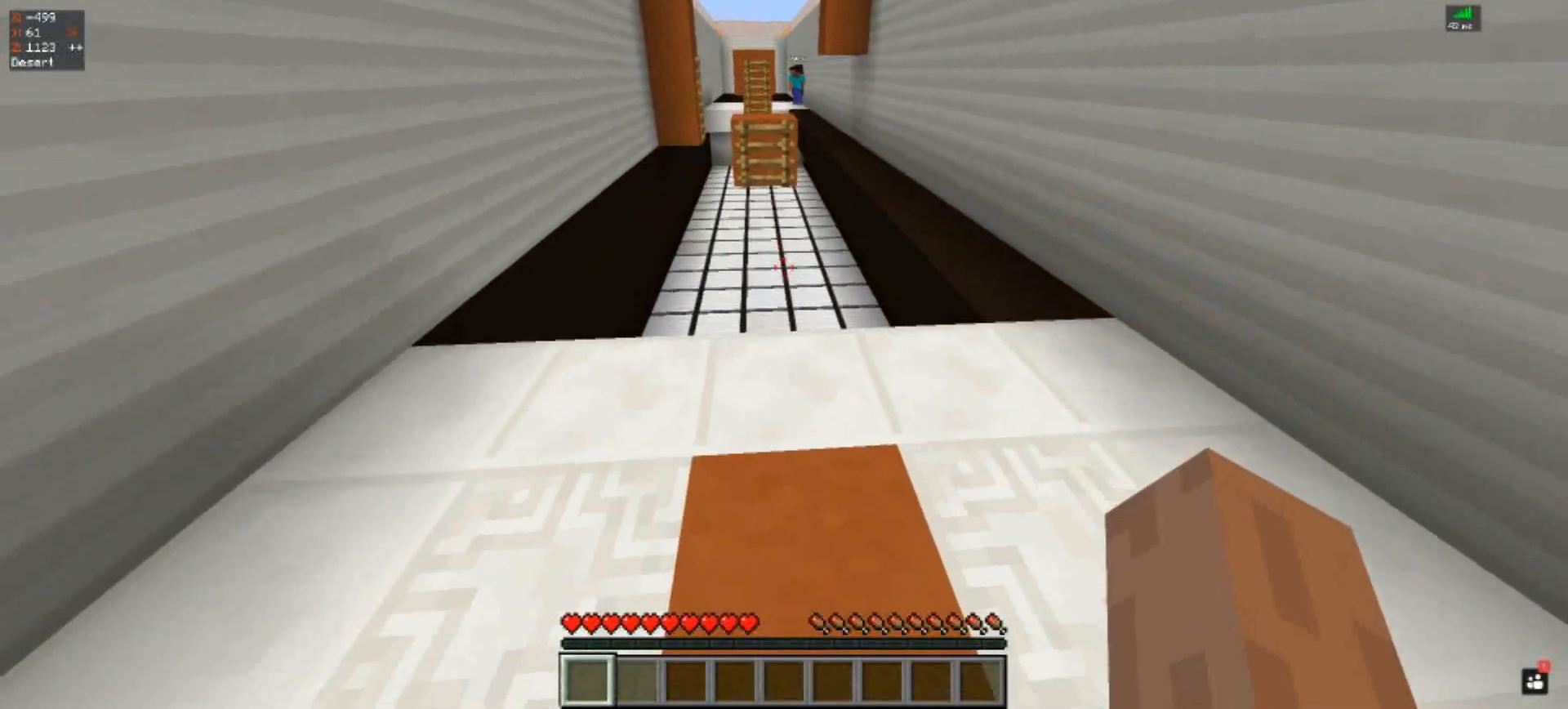
{"keys": ["space", "w"], "events": [[467, "space", "down"]]}
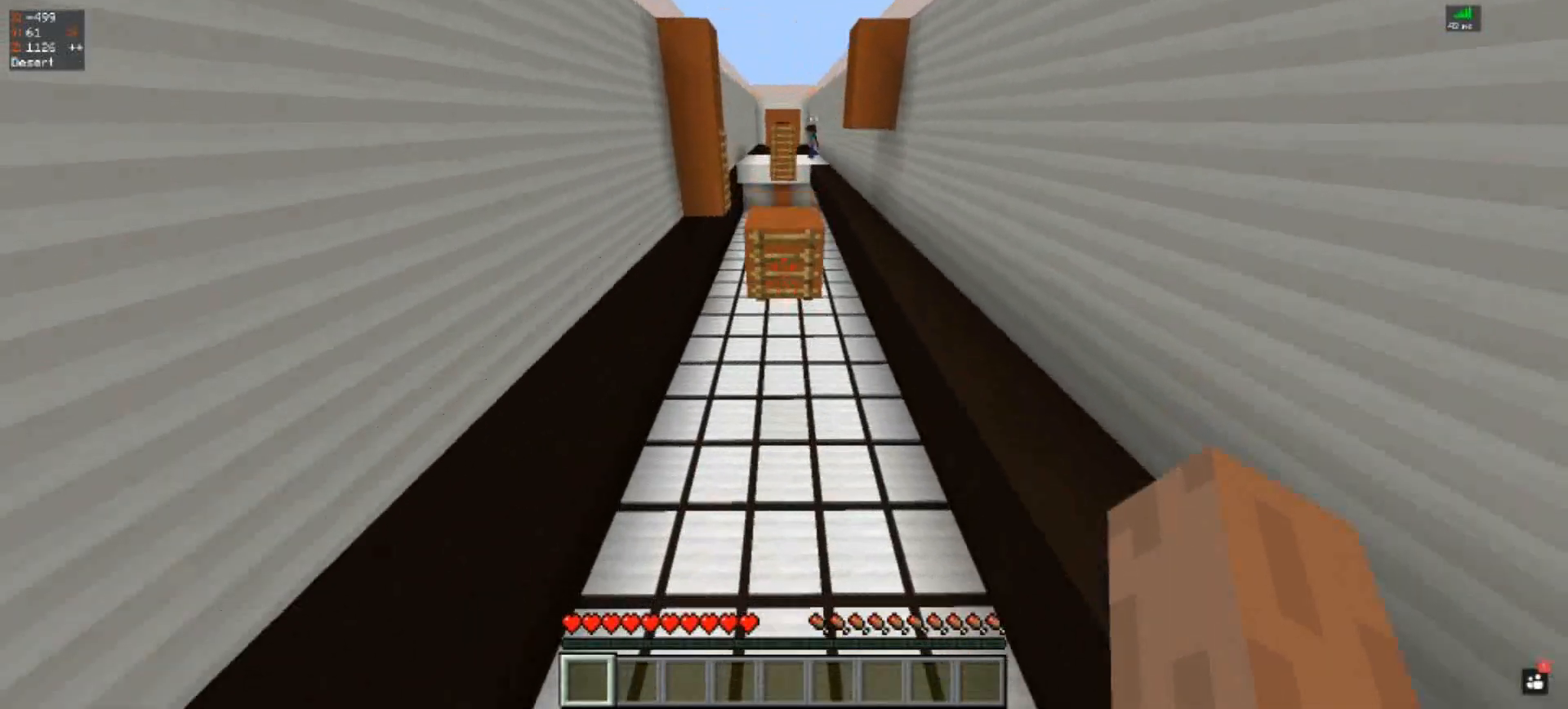
{"keys": ["space", "w"], "events": []}
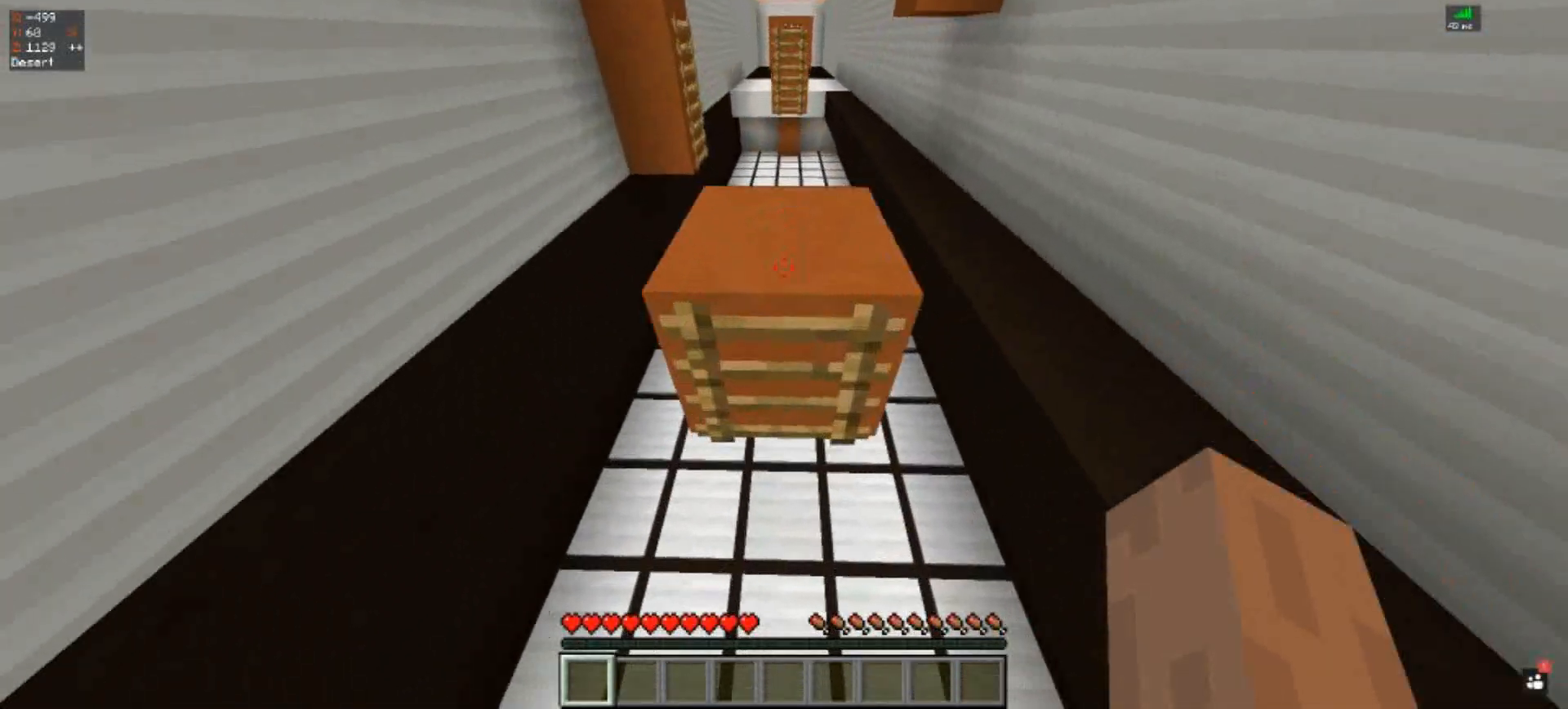
{"keys": ["w"], "events": [[233, "space", "up"]]}
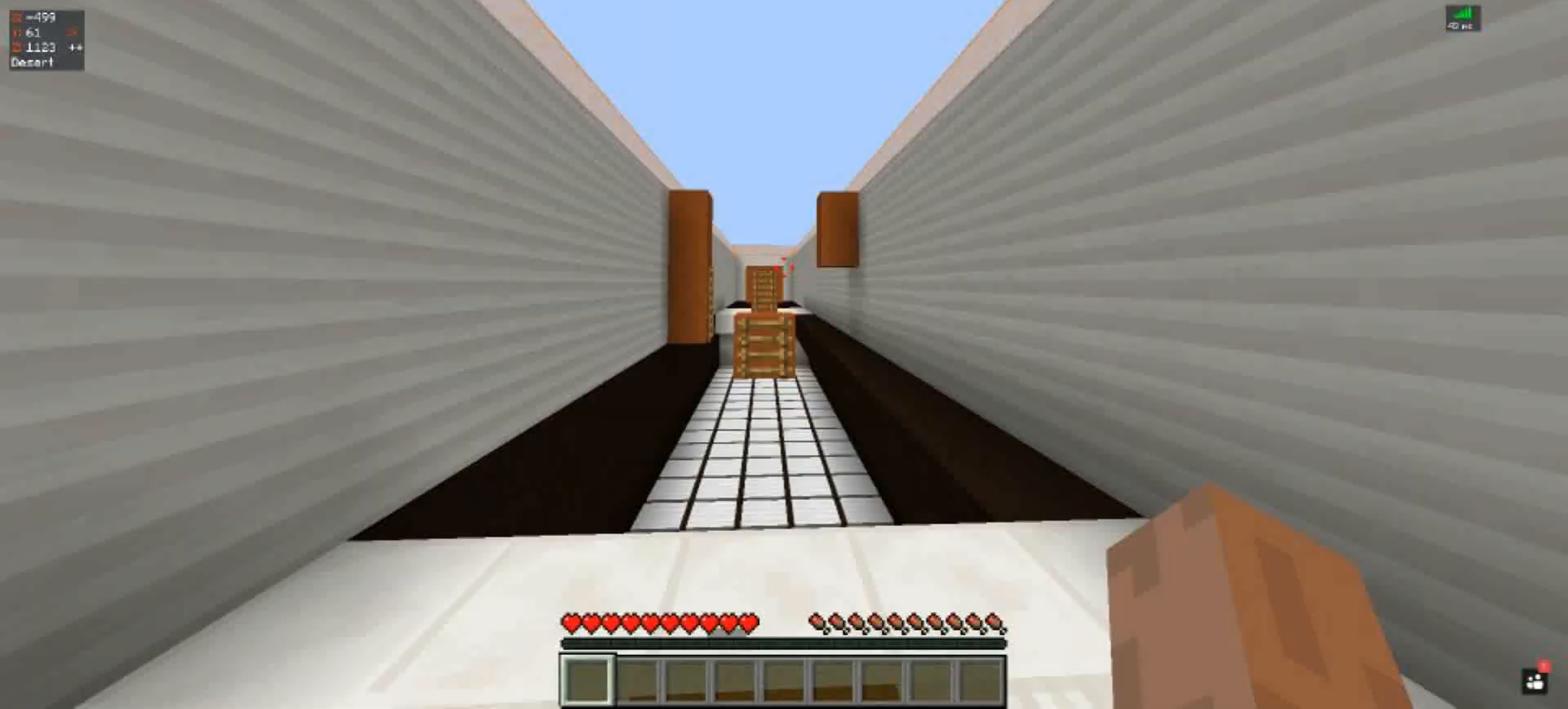
{"keys": [], "events": [[133, "w", "up"]]}
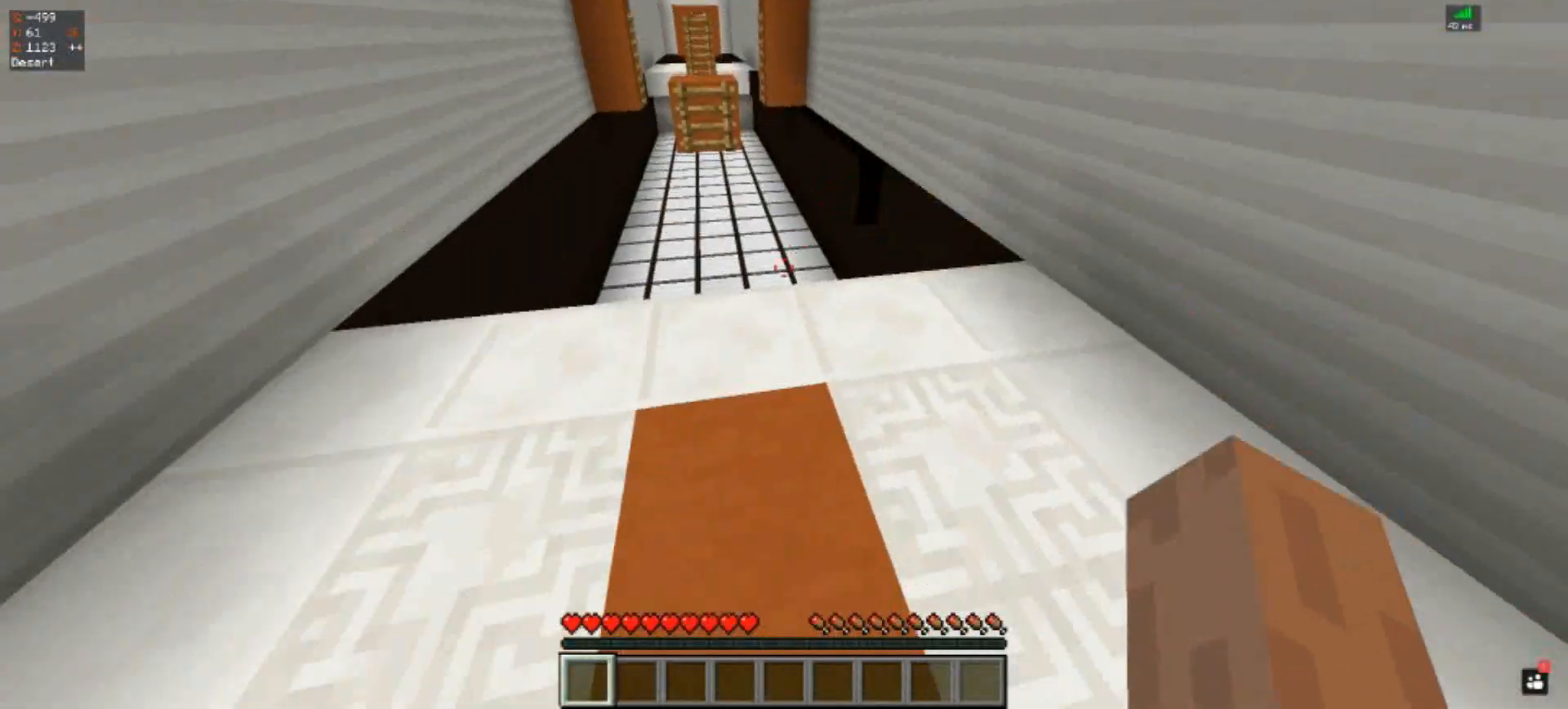
{"keys": ["s"], "events": [[167, "s", "down"]]}
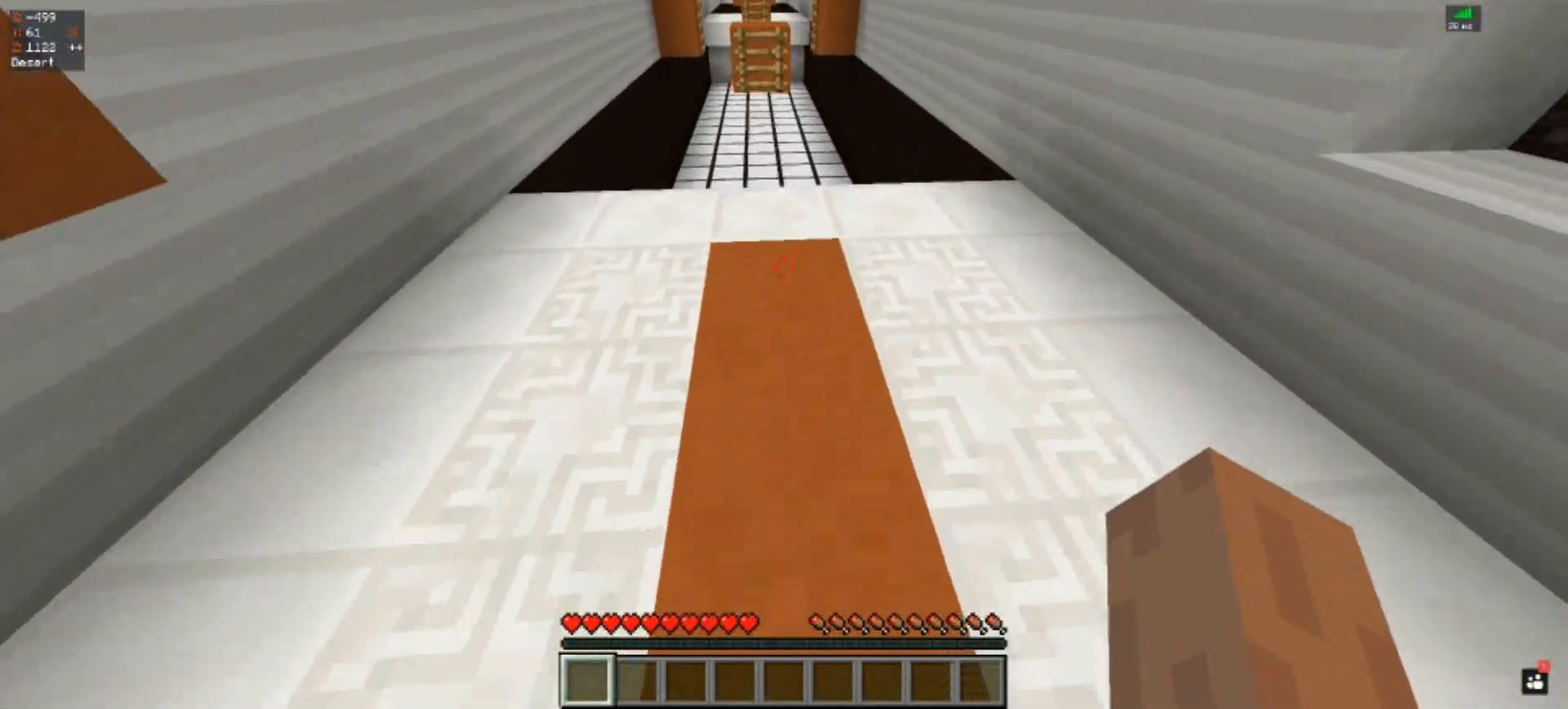
{"keys": ["space", "w"], "events": [[33, "s", "up"], [300, "w", "down"], [367, "space", "down"]]}
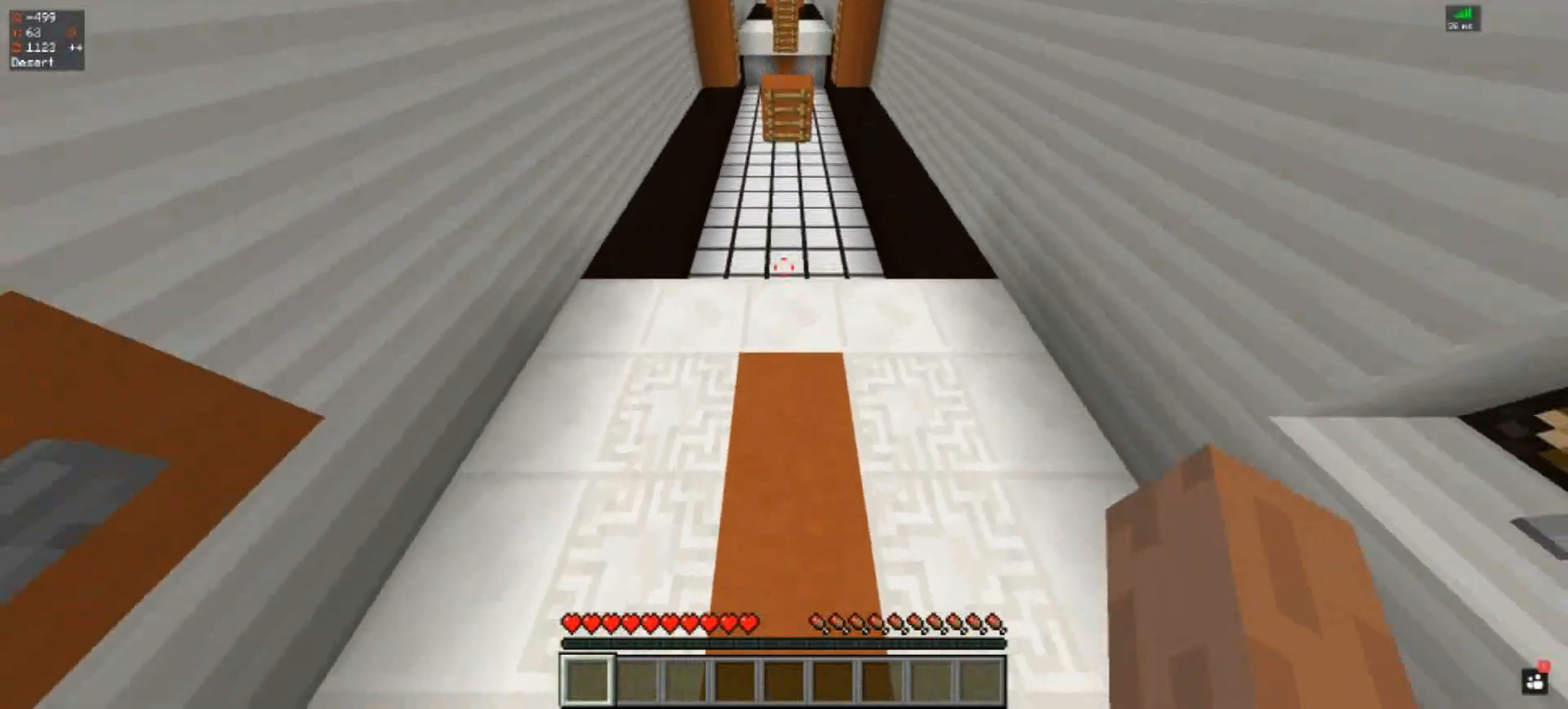
{"keys": ["w"], "events": [[67, "space", "up"]]}
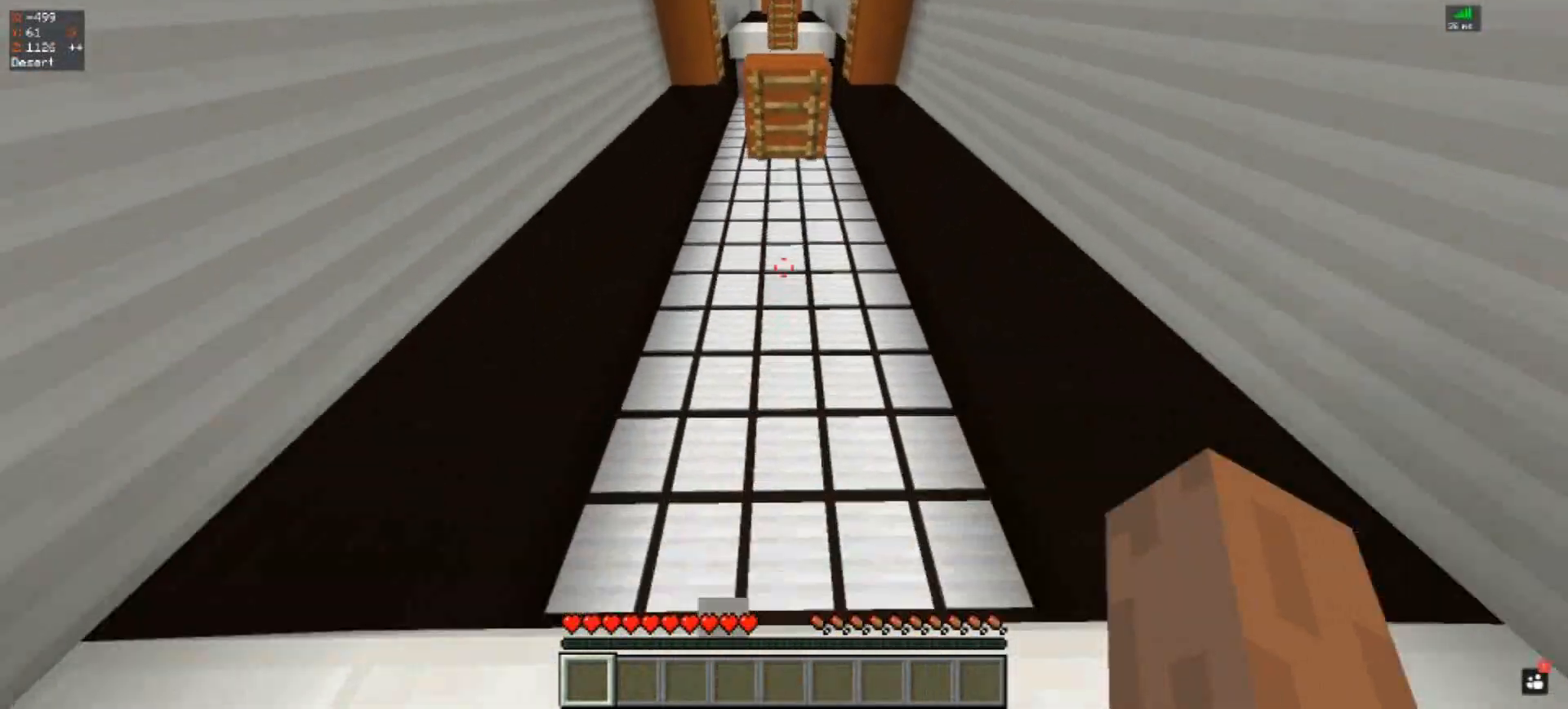
{"keys": ["space", "w"], "events": [[100, "space", "down"]]}
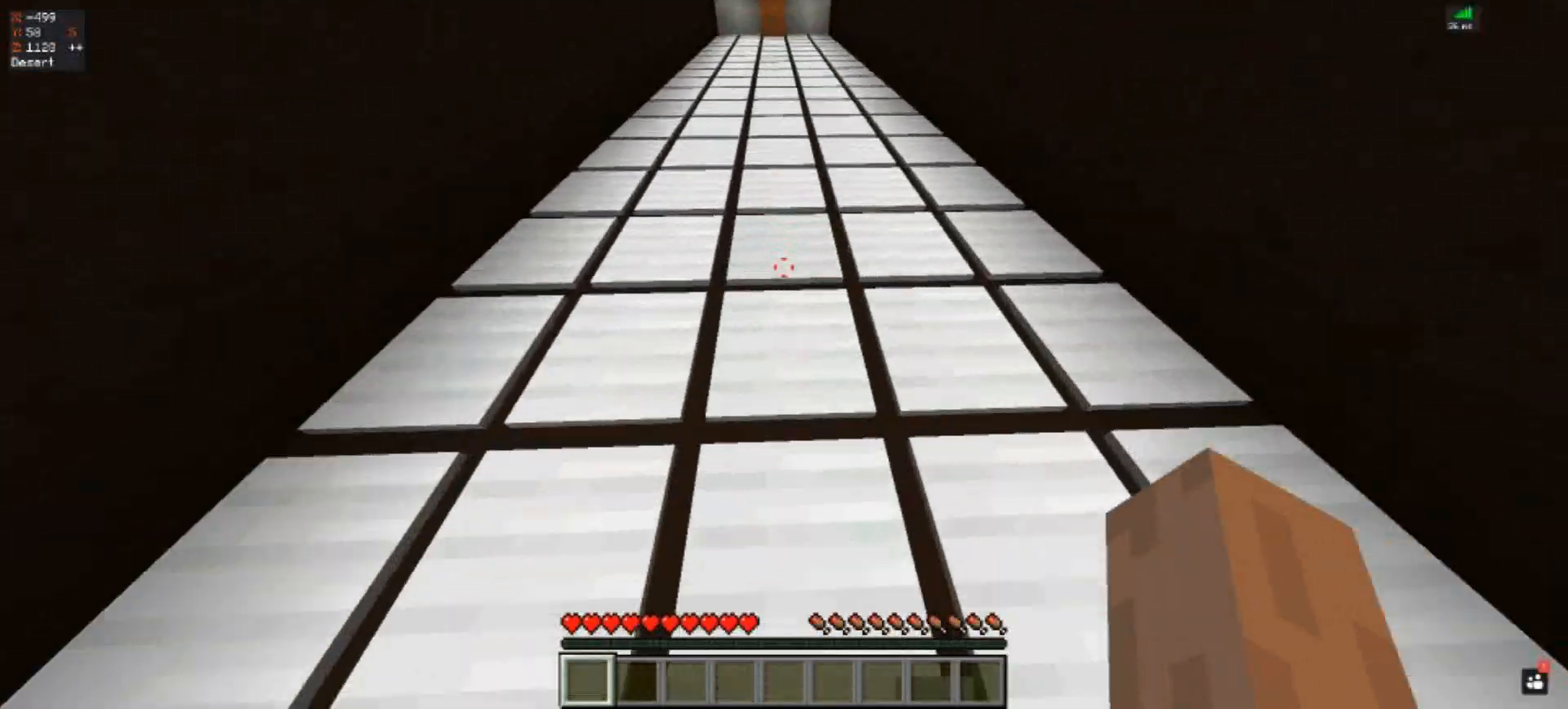
{"keys": [], "events": [[33, "space", "up"], [67, "w", "up"]]}
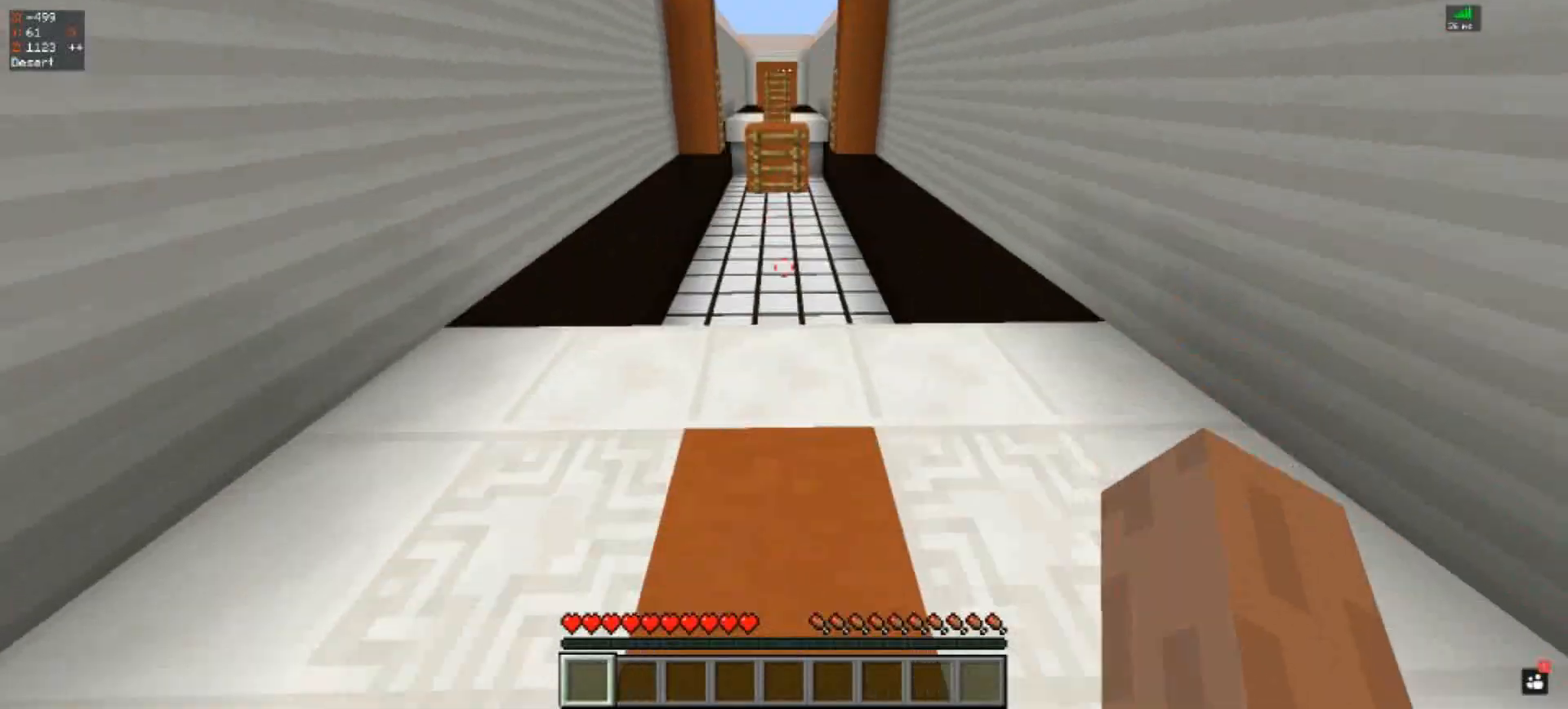
{"keys": ["s"], "events": [[267, "s", "down"]]}
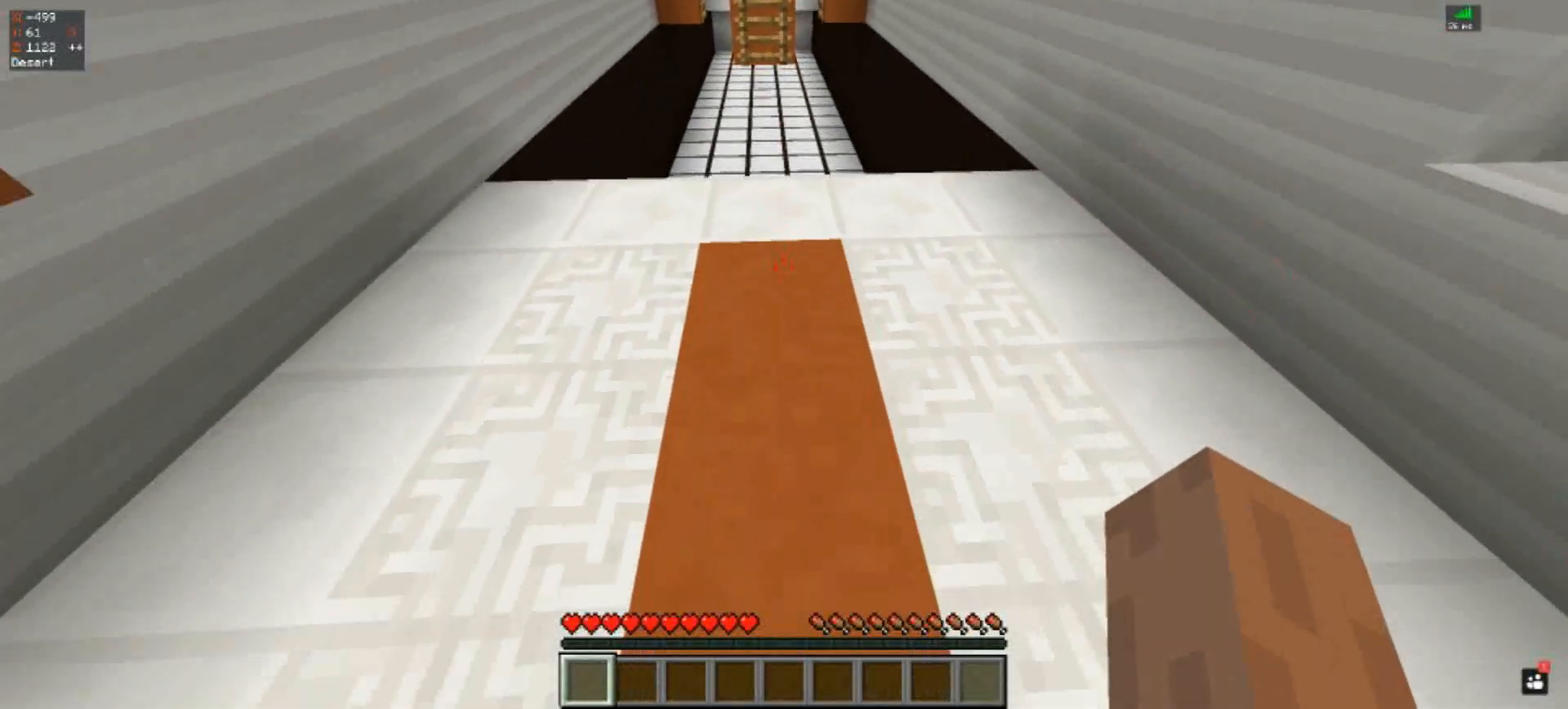
{"keys": ["space", "w"], "events": [[33, "s", "up"], [400, "w", "down"], [500, "space", "down"]]}
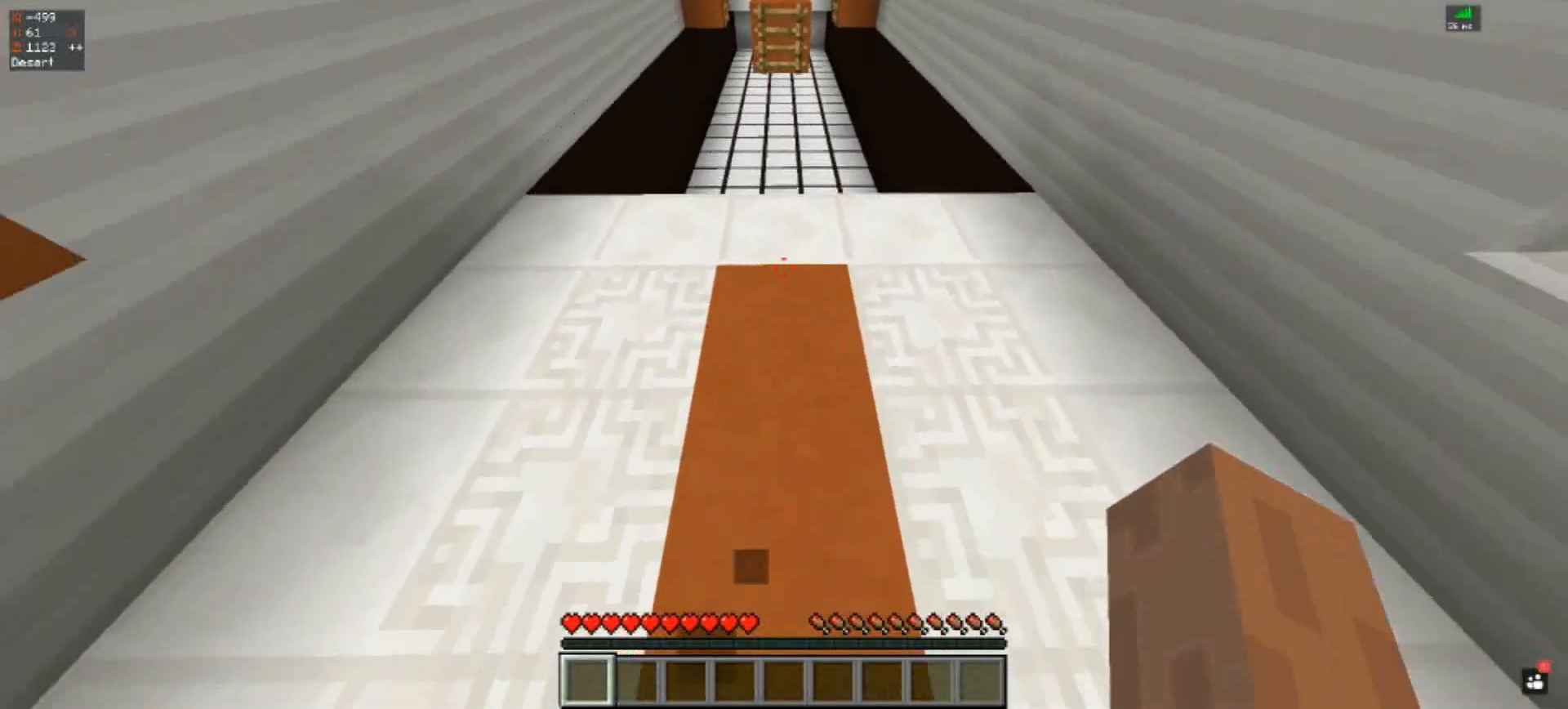
{"keys": ["w"], "events": [[200, "space", "up"]]}
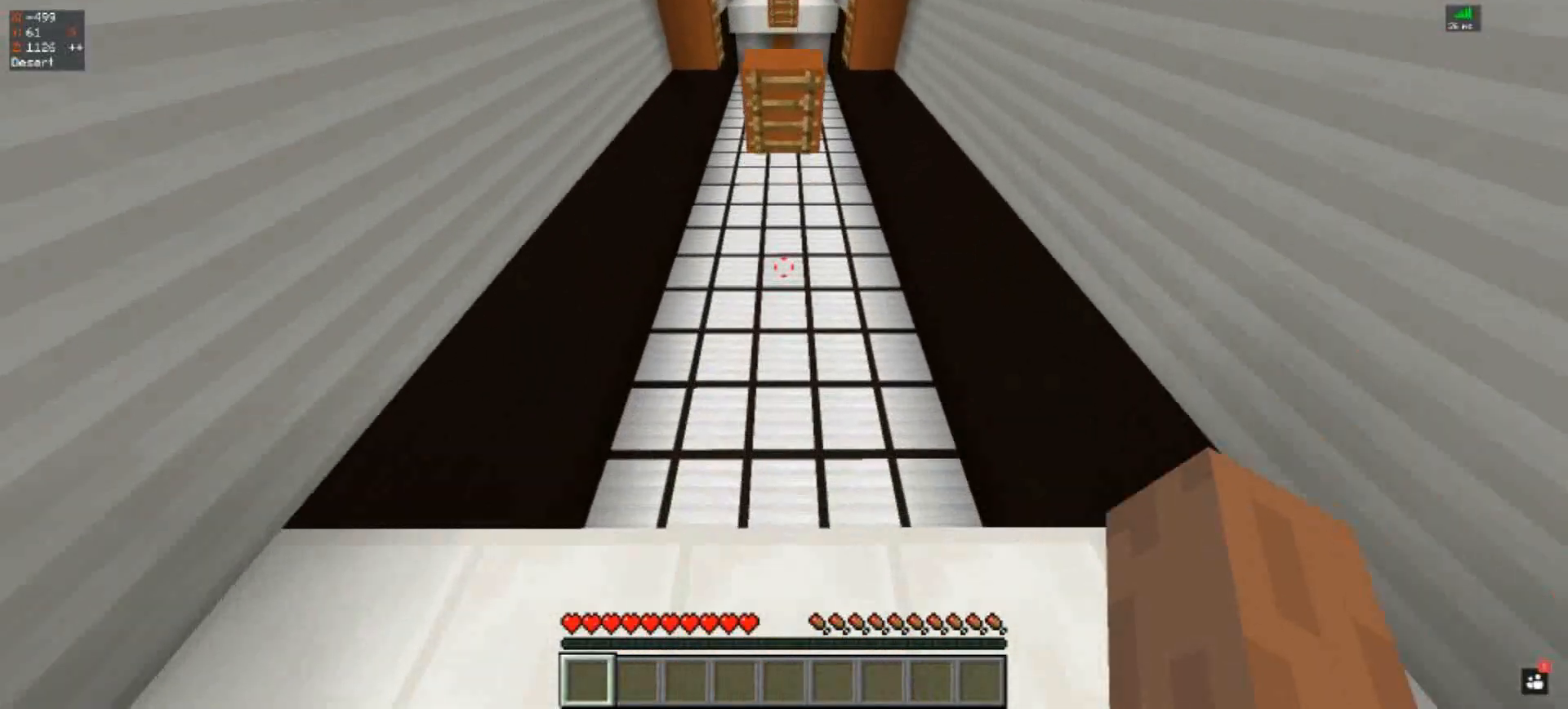
{"keys": ["w"], "events": [[100, "space", "down"], [500, "space", "up"]]}
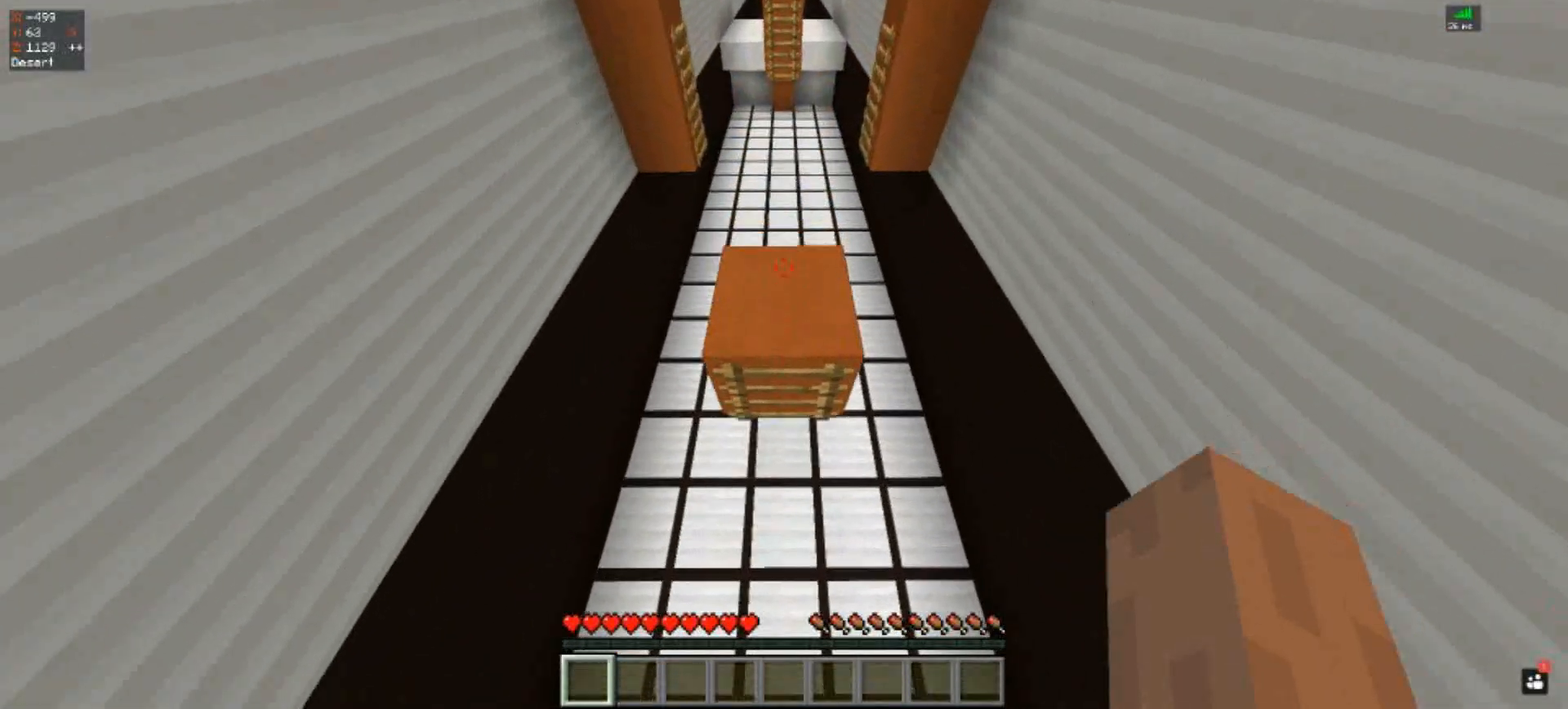
{"keys": ["w"], "events": []}
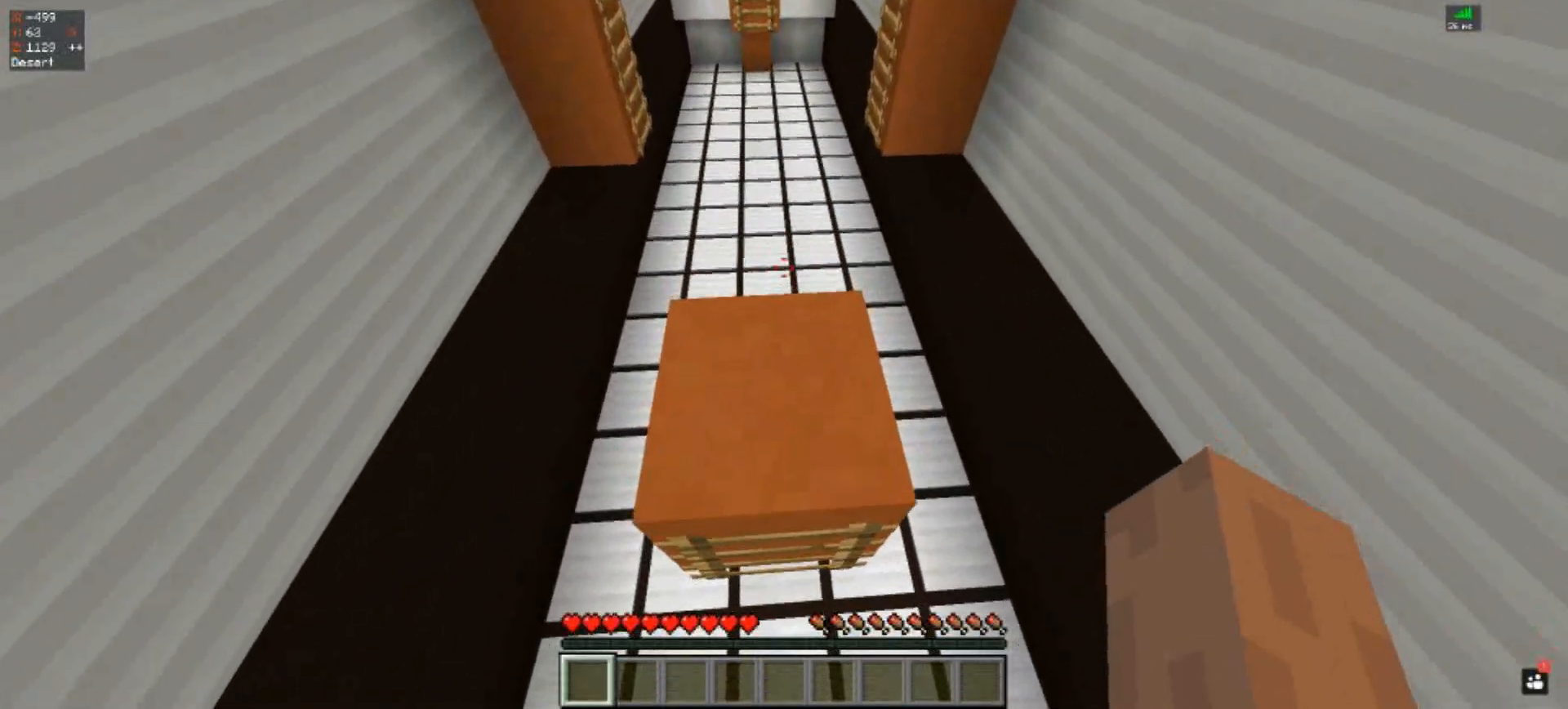
{"keys": ["s"], "events": [[67, "d", "down"], [300, "w", "up"], [333, "d", "up"], [467, "s", "down"]]}
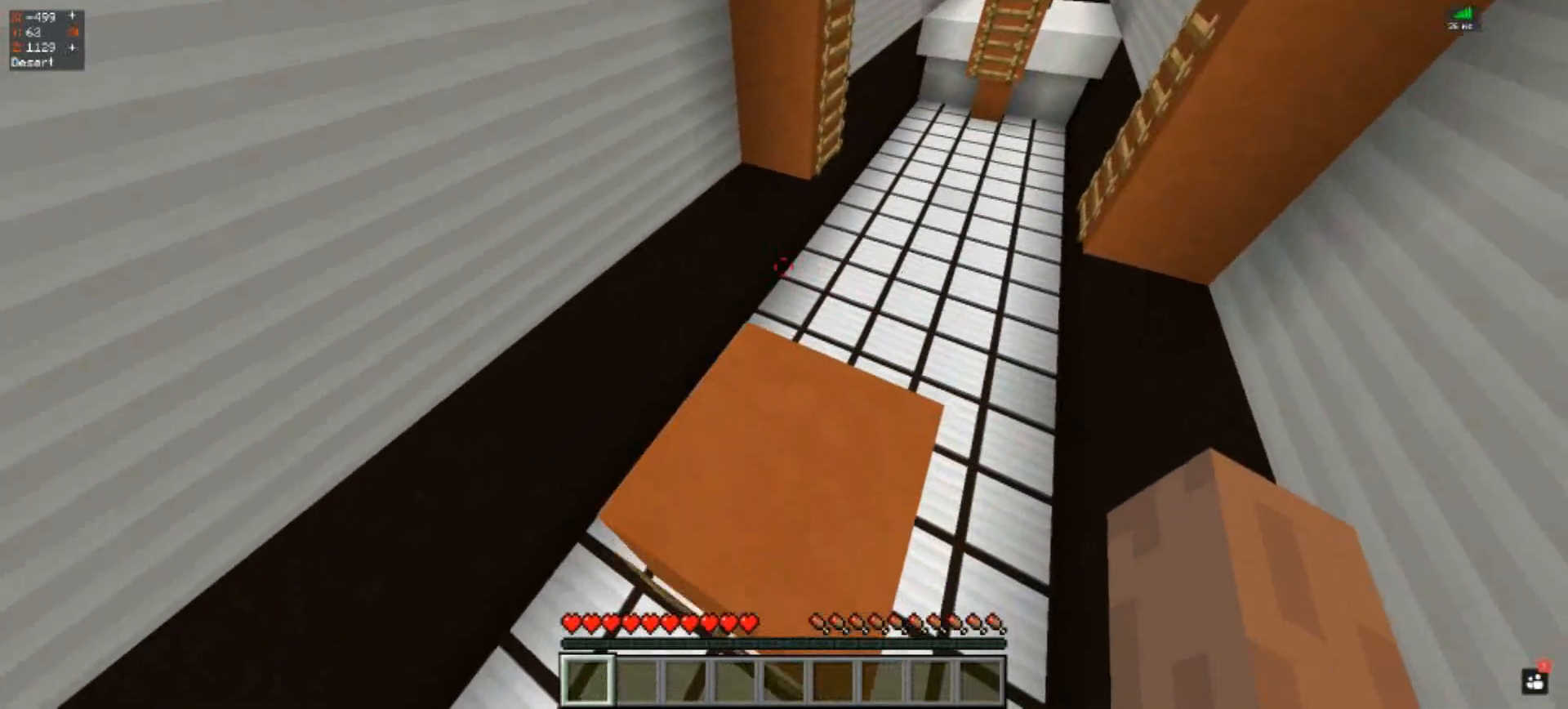
{"keys": ["s"], "events": []}
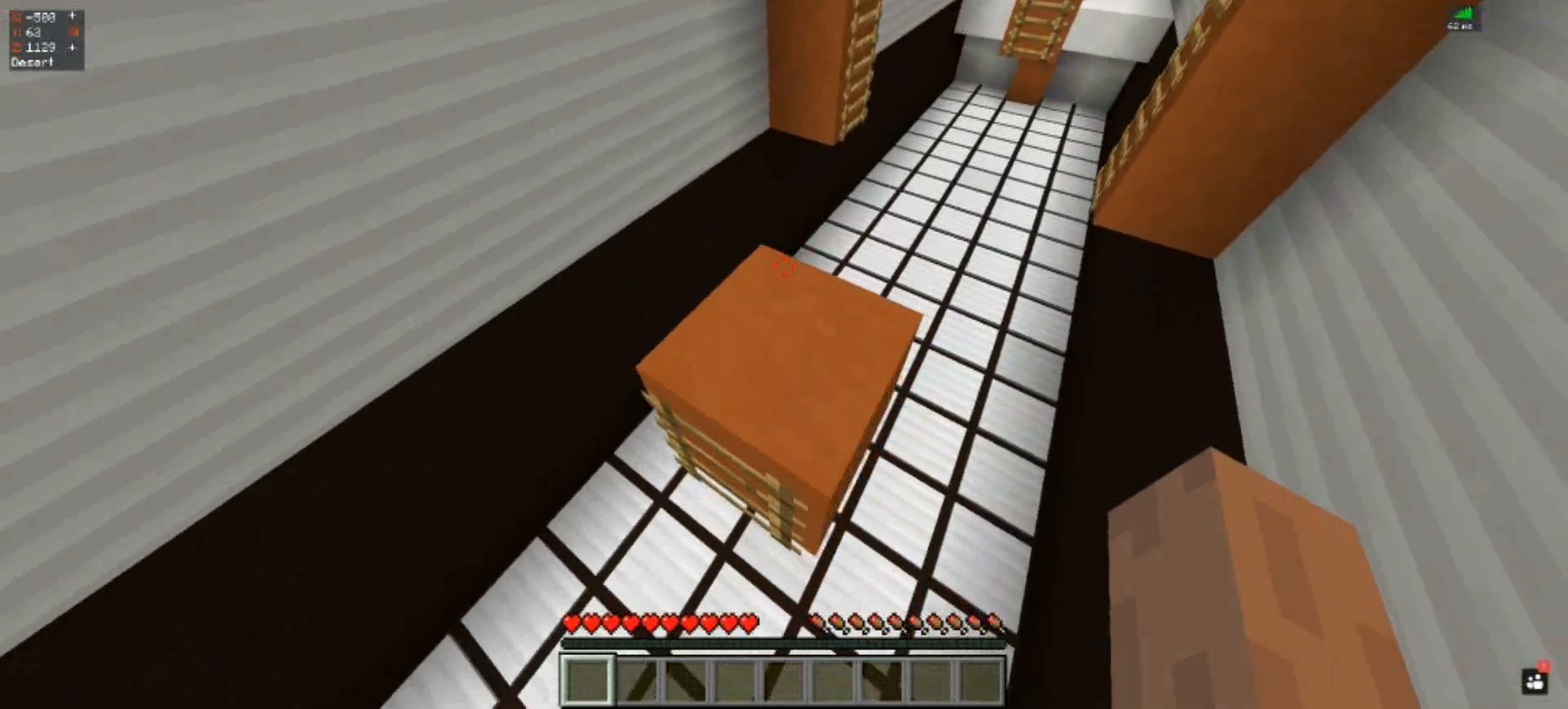
{"keys": ["a"], "events": [[233, "s", "up"], [500, "a", "down"]]}
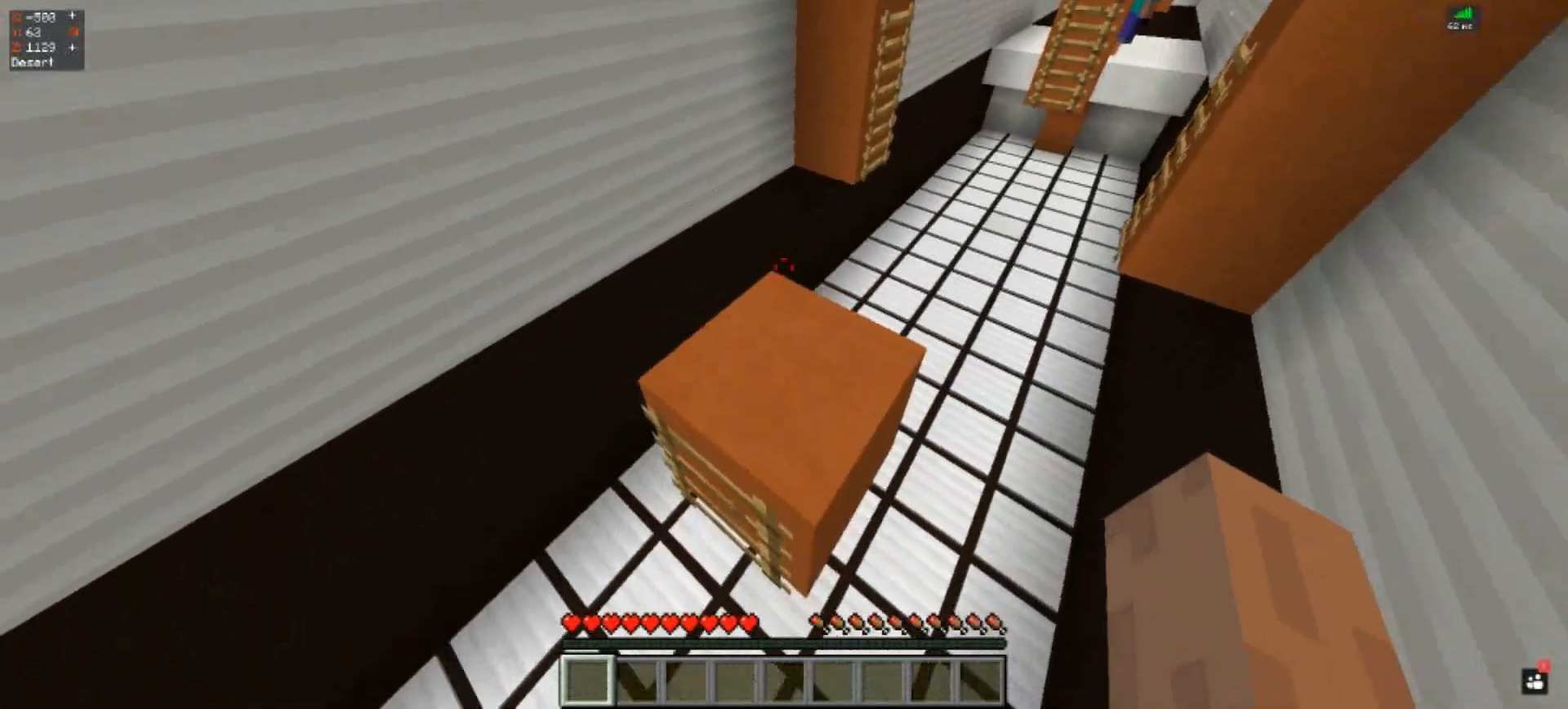
{"keys": ["a"], "events": []}
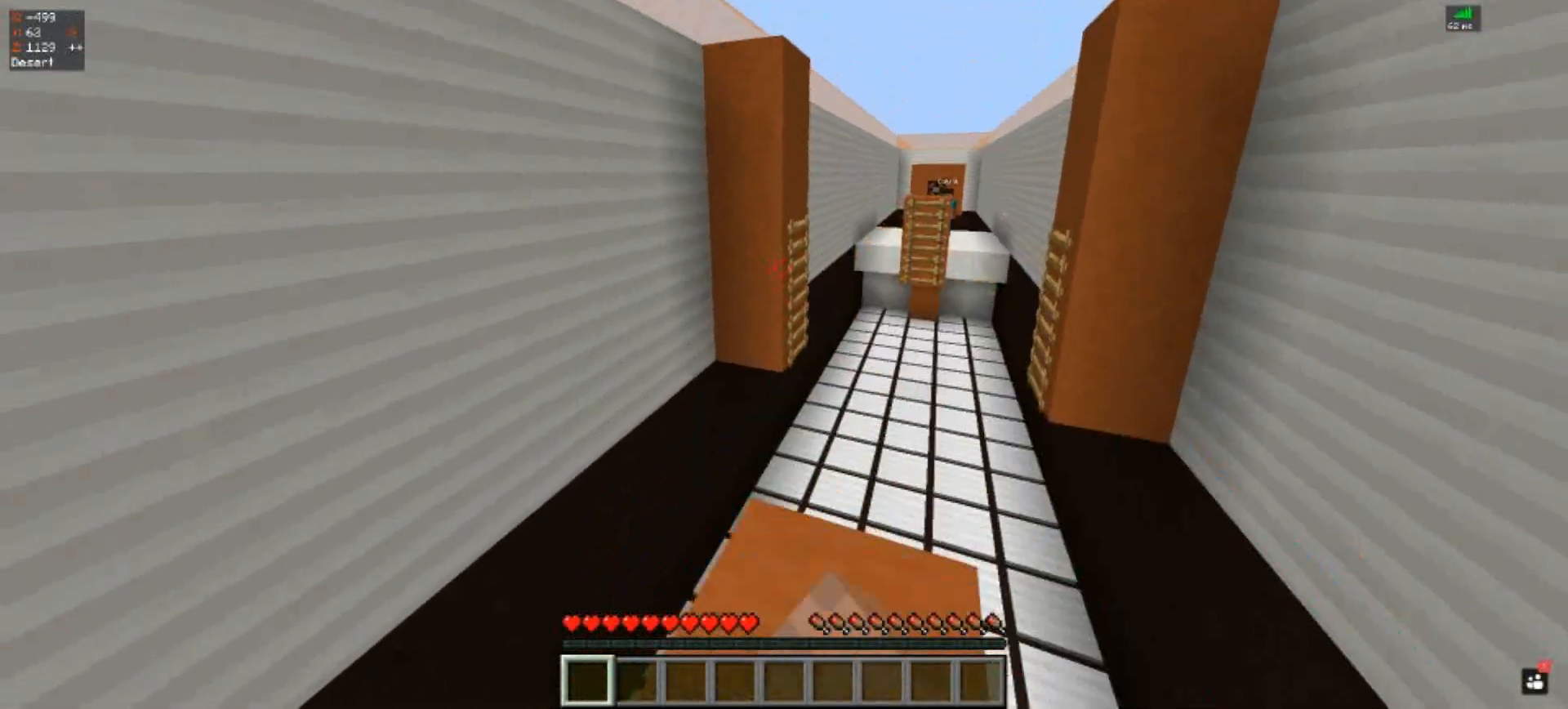
{"keys": [], "events": [[33, "a", "up"], [167, "s", "down"], [433, "s", "up"]]}
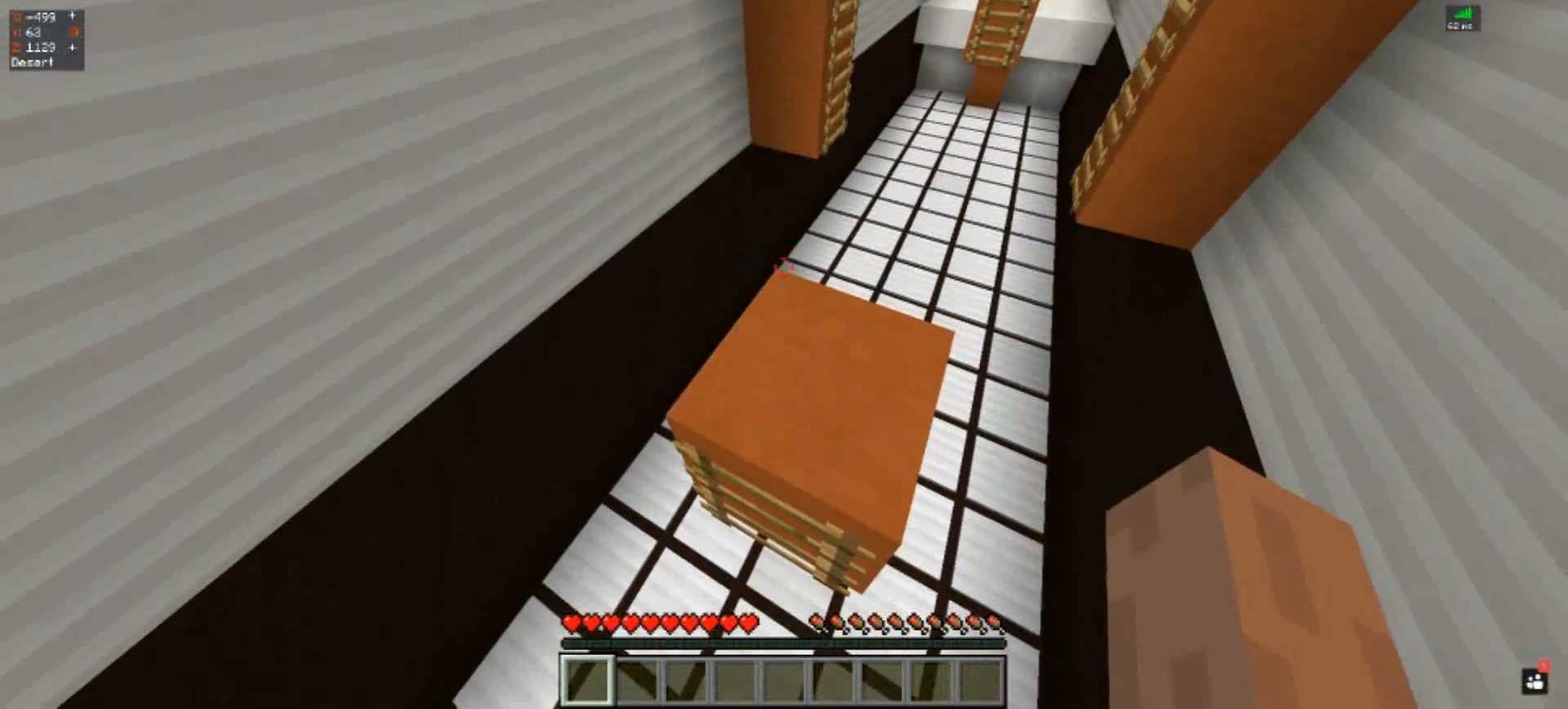
{"keys": ["w"], "events": [[267, "w", "down"]]}
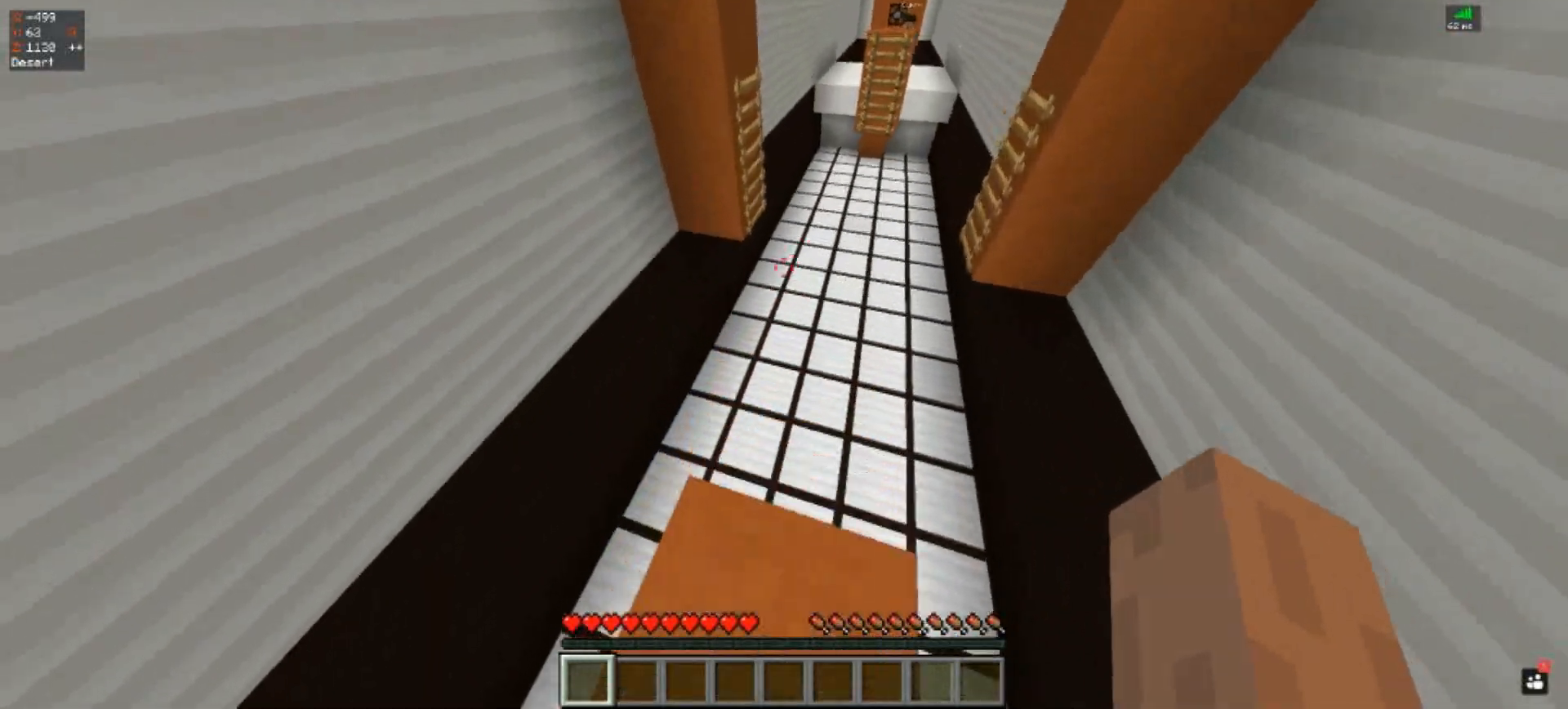
{"keys": ["space", "w"], "events": [[67, "space", "down"]]}
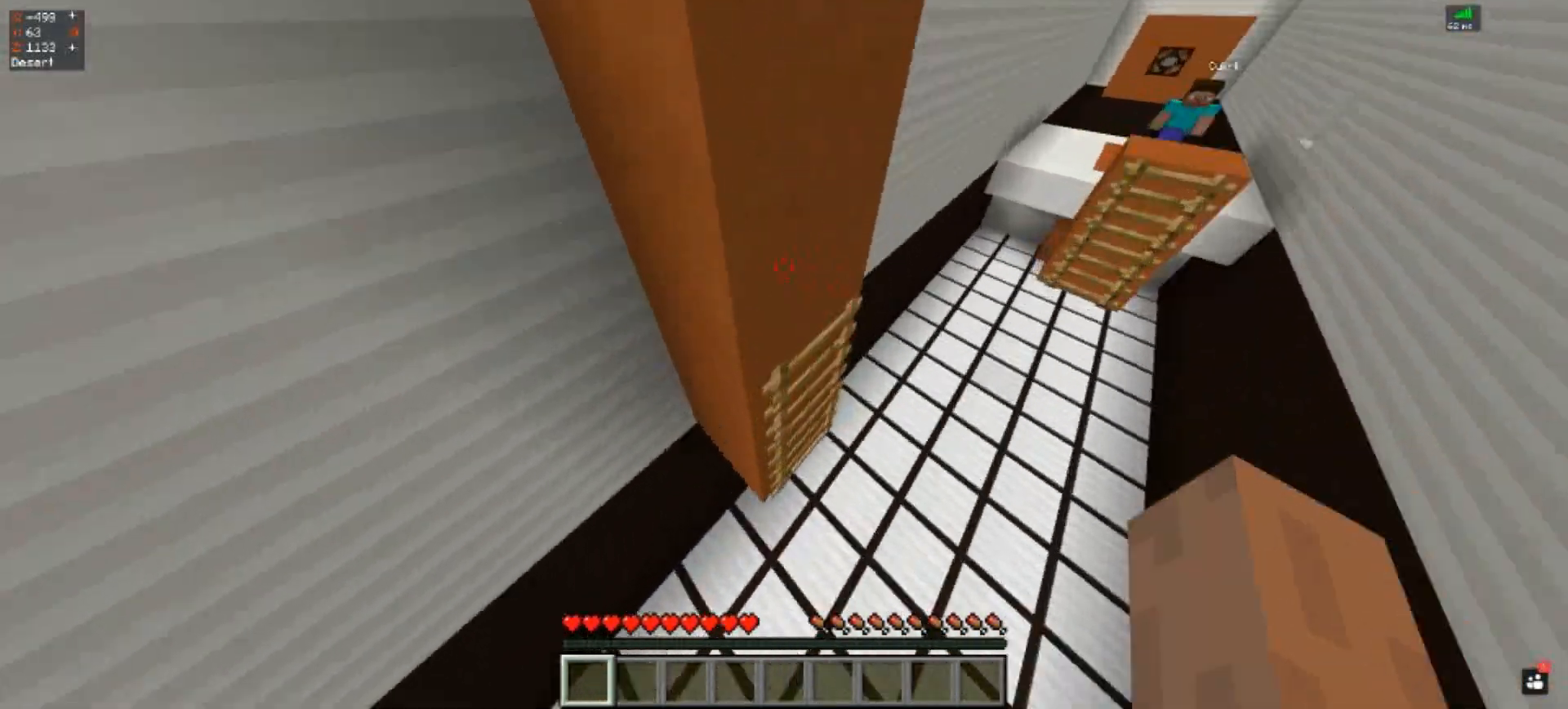
{"keys": ["a", "w"], "events": [[167, "a", "down"], [217, "space", "up"]]}
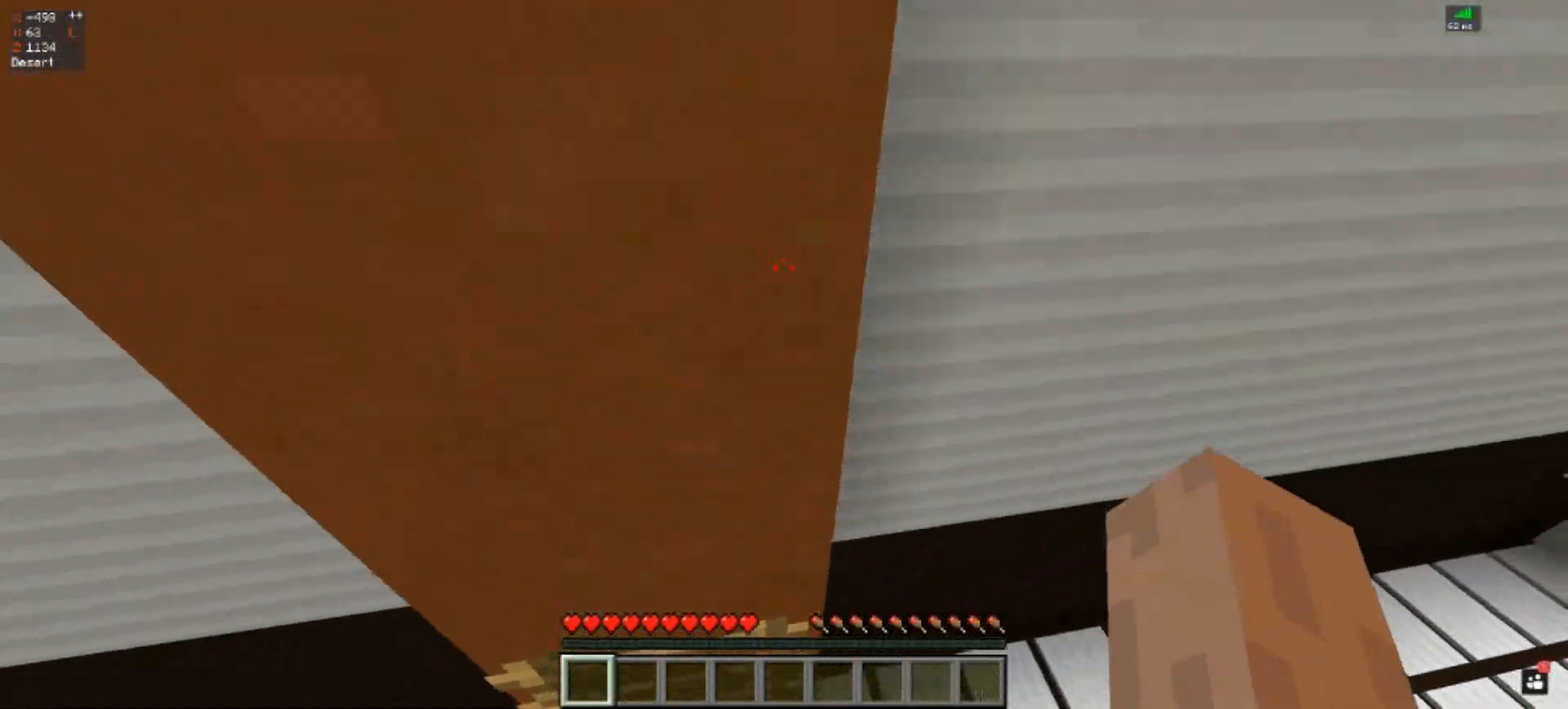
{"keys": ["a"], "events": [[433, "w", "up"]]}
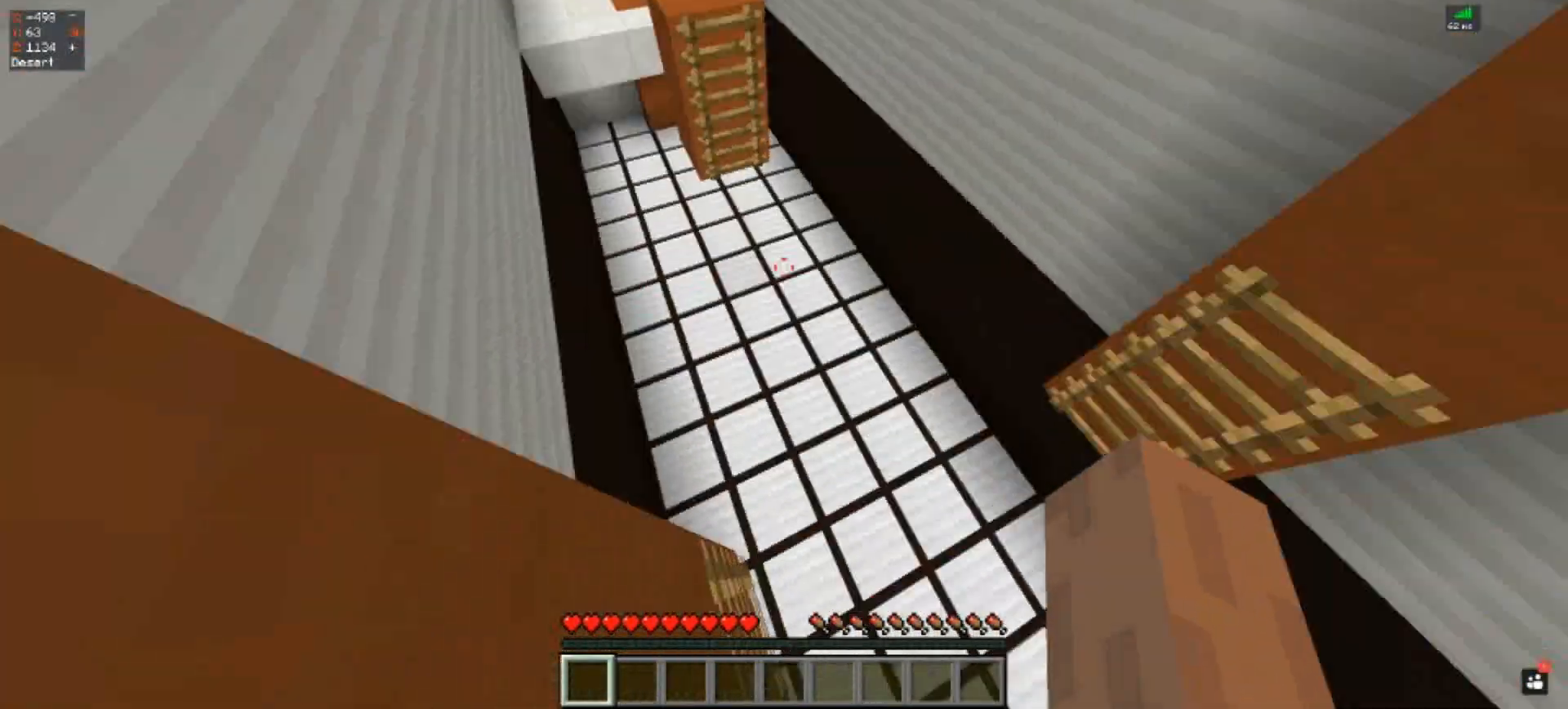
{"keys": ["s"], "events": [[67, "s", "down"], [200, "a", "up"]]}
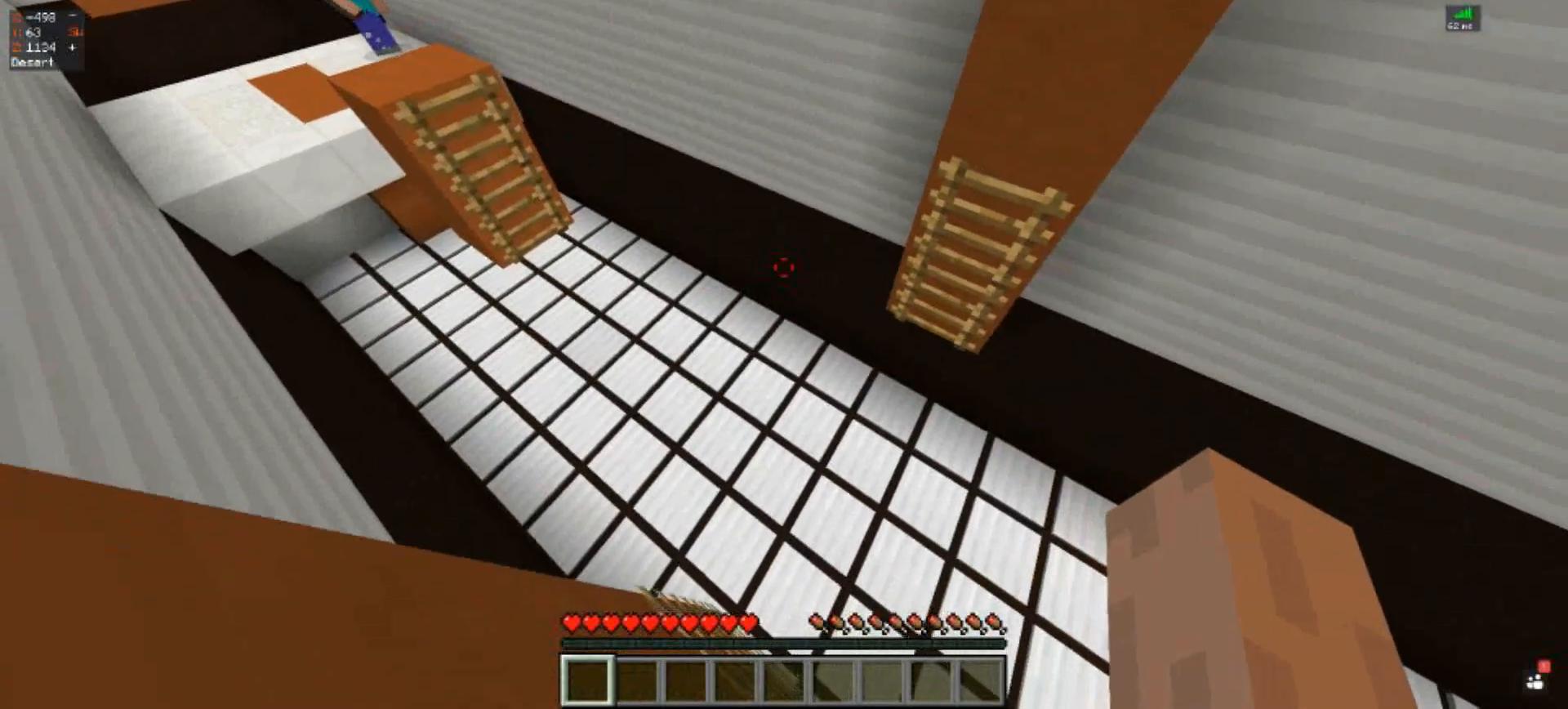
{"keys": [], "events": [[483, "s", "up"]]}
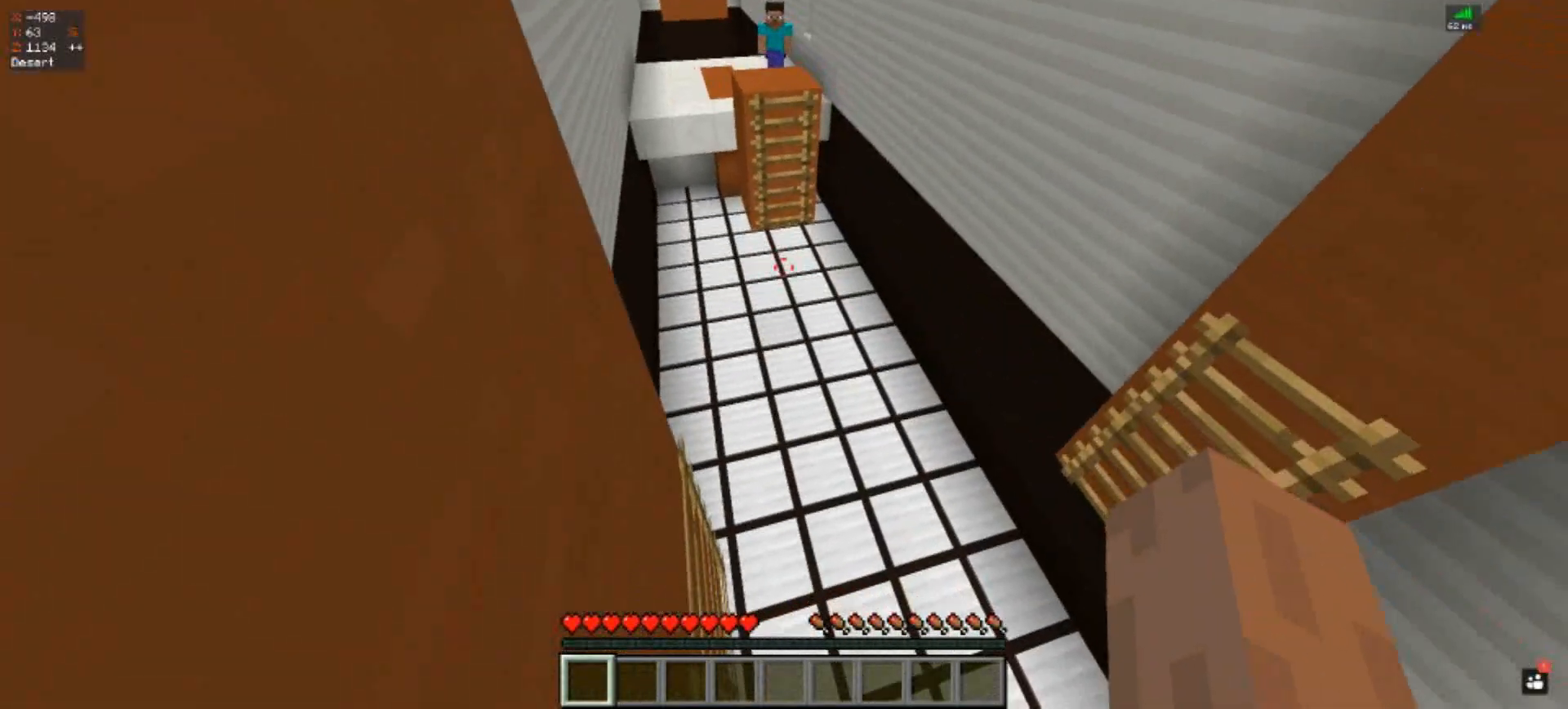
{"keys": ["a"], "events": [[100, "s", "down"], [400, "a", "down"], [400, "s", "up"]]}
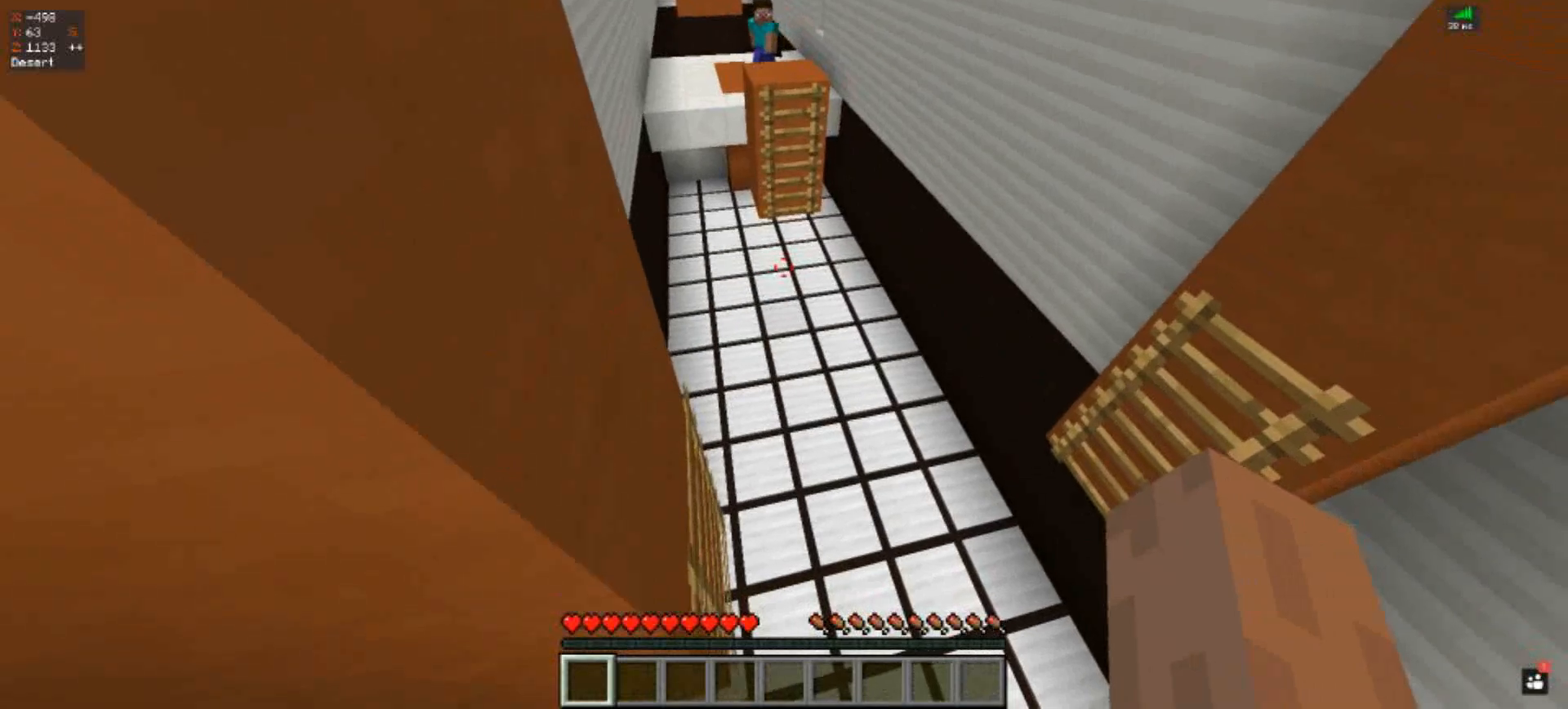
{"keys": ["a", "w"], "events": [[100, "a", "up"], [100, "w", "down"], [300, "a", "down"]]}